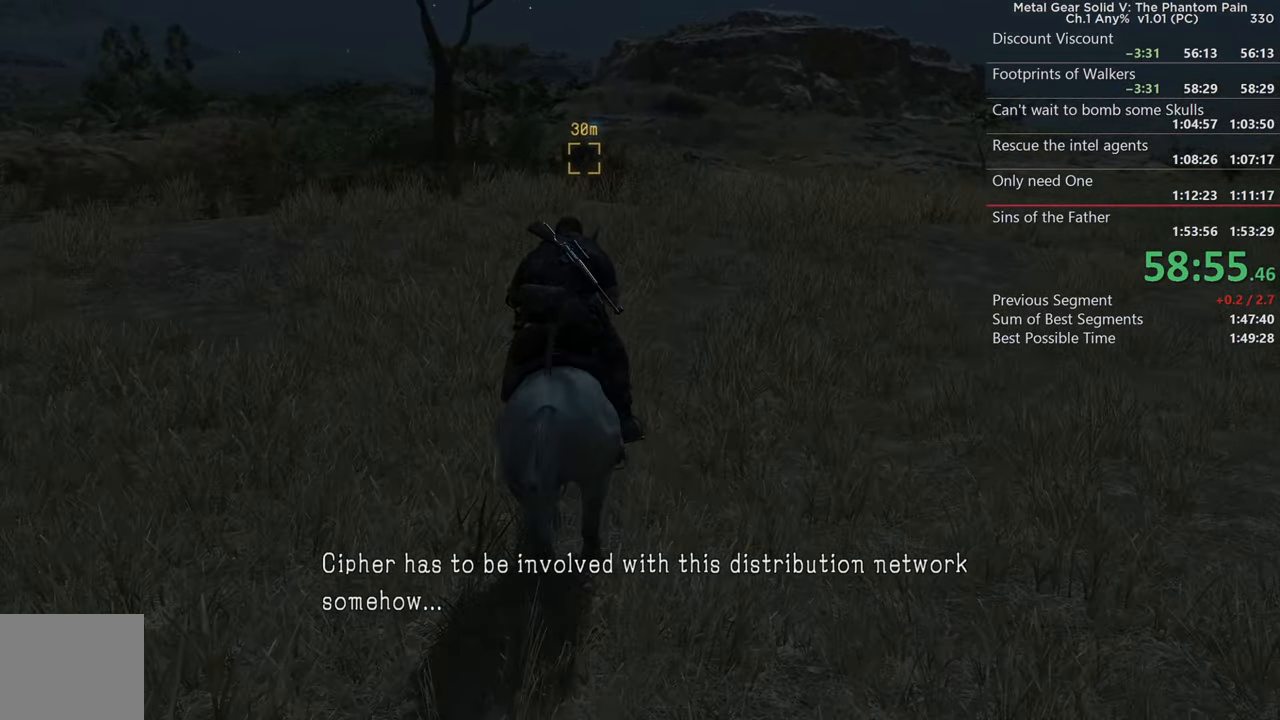
Gameplay with a controller (PlayStation layout); each line is a JSON object with the inputs held at the frame after it. "events" lists button and stick changes between this image and that frame as [ms after this image, input, new state], when the widget could be followed in between. Not read: R3.
{"buttons": ["SQUARE"], "left_stick": "up", "right_stick": "center", "events": [[17, "right_stick", "center"], [67, "SQUARE", "down"], [117, "right_stick", "left"], [184, "SQUARE", "up"], [267, "SQUARE", "down"], [384, "SQUARE", "up"], [434, "right_stick", "center"], [467, "SQUARE", "down"]]}
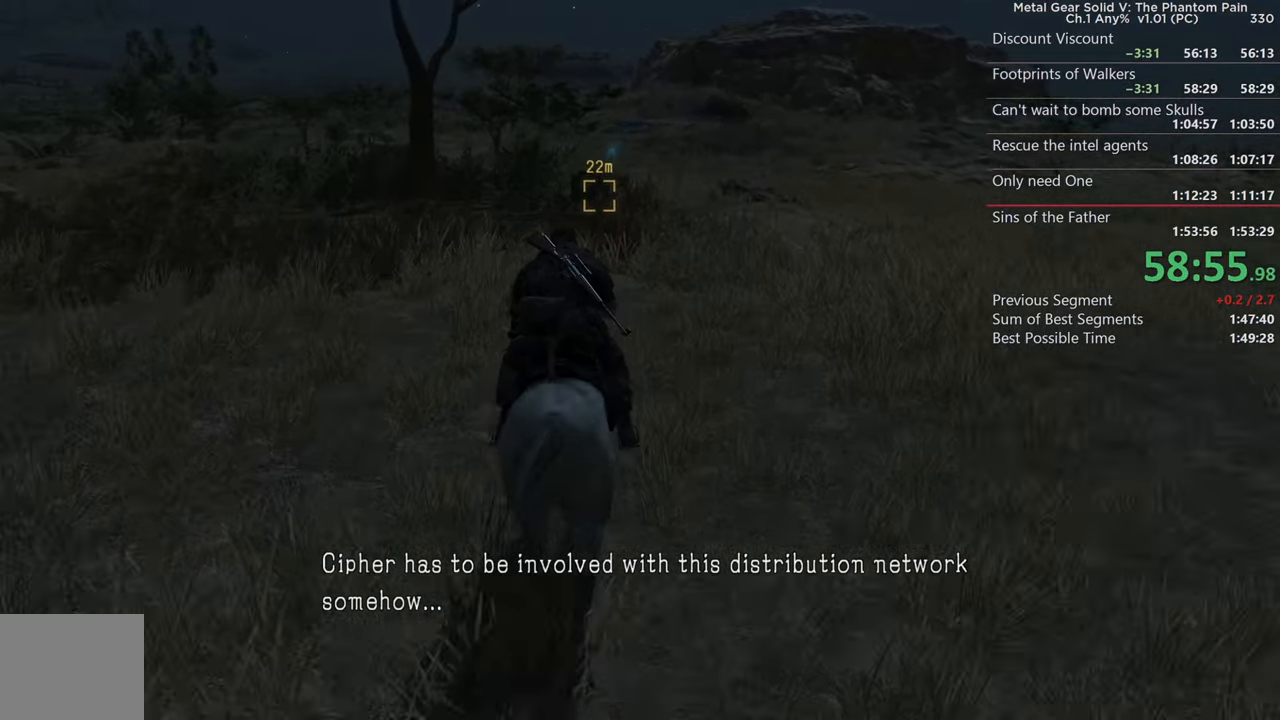
{"buttons": [], "left_stick": "up", "right_stick": "center", "events": [[100, "SQUARE", "up"], [200, "right_stick", "left"], [366, "right_stick", "center"]]}
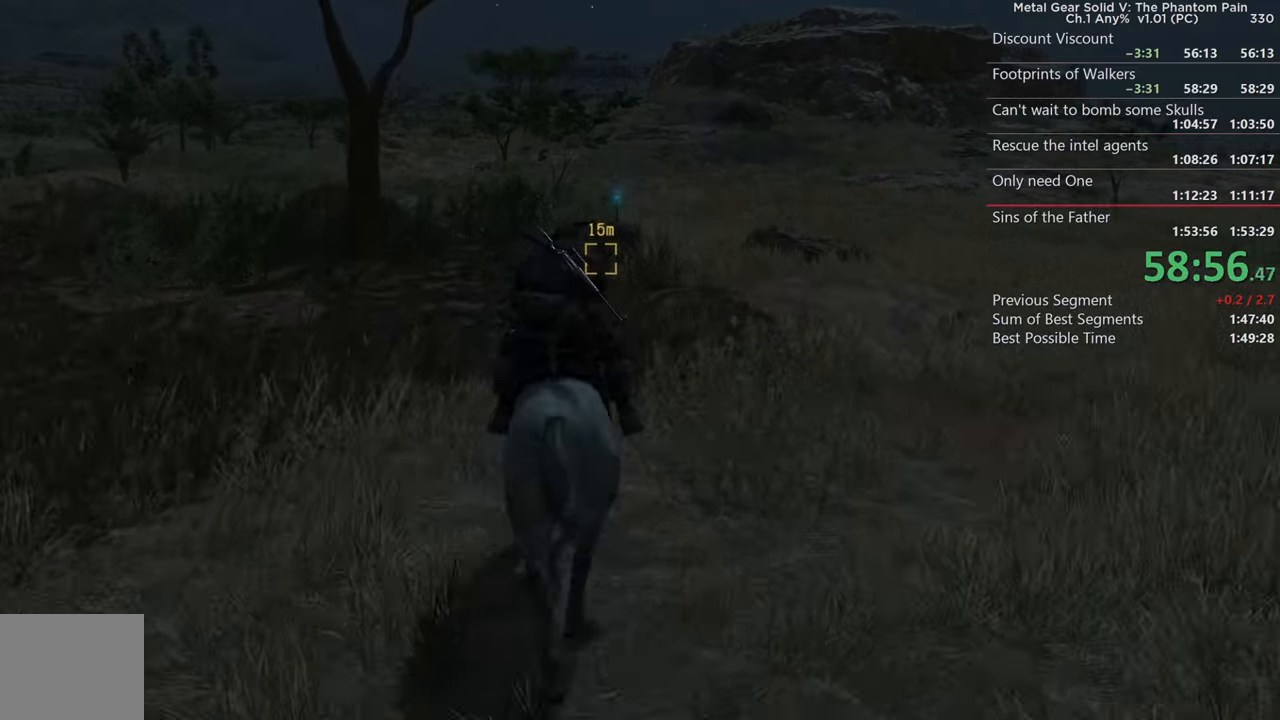
{"buttons": [], "left_stick": "down", "right_stick": "center", "events": [[300, "left_stick", "center"], [466, "left_stick", "down"]]}
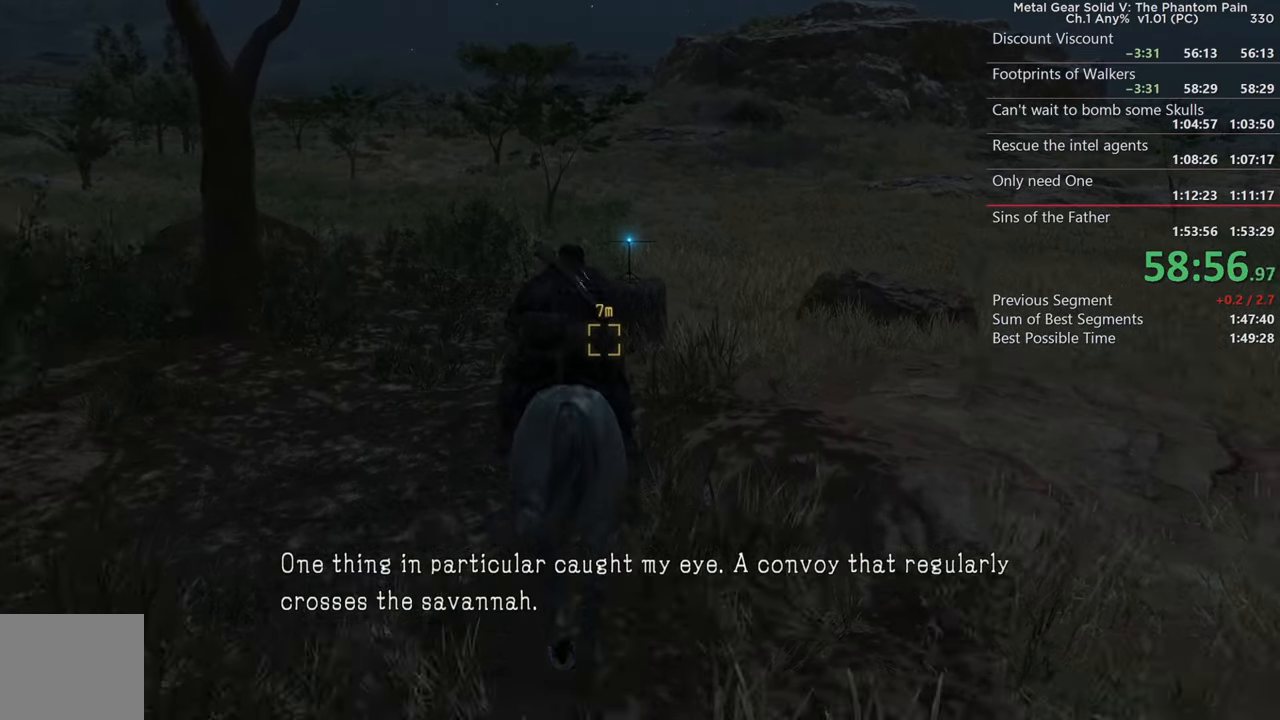
{"buttons": [], "left_stick": "center", "right_stick": "center", "events": [[366, "left_stick", "center"]]}
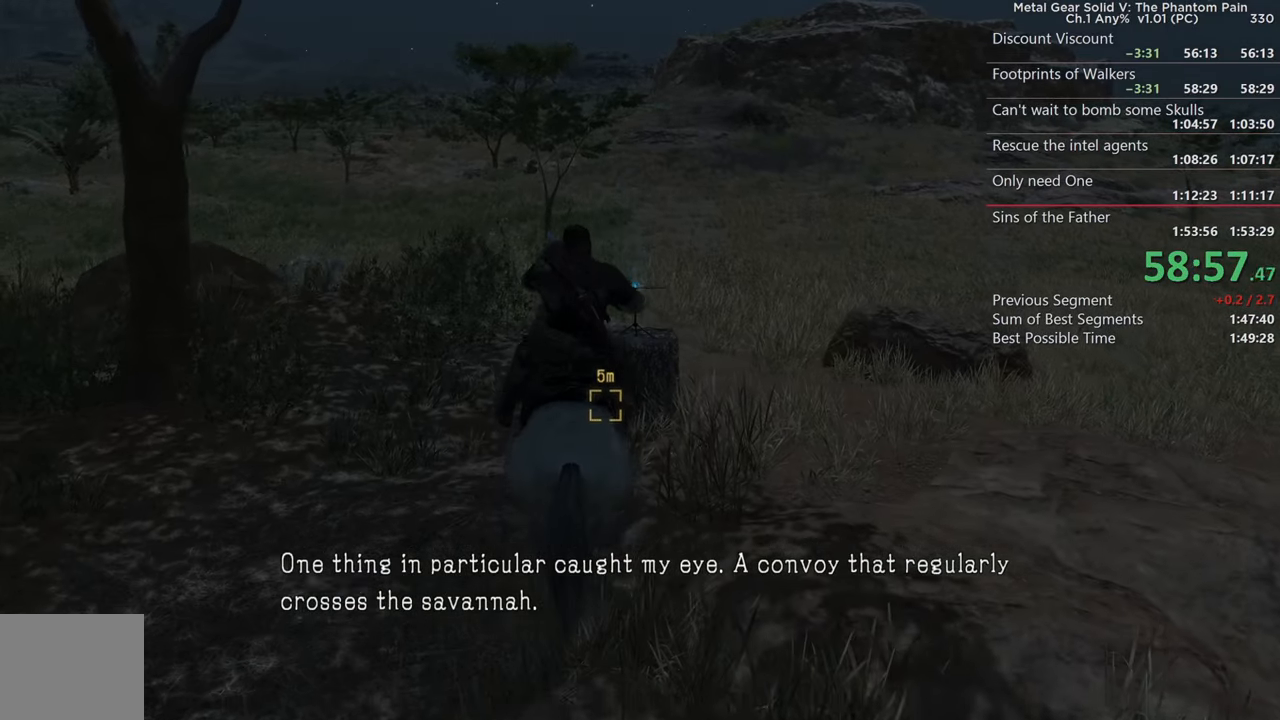
{"buttons": [], "left_stick": "center", "right_stick": "center", "events": []}
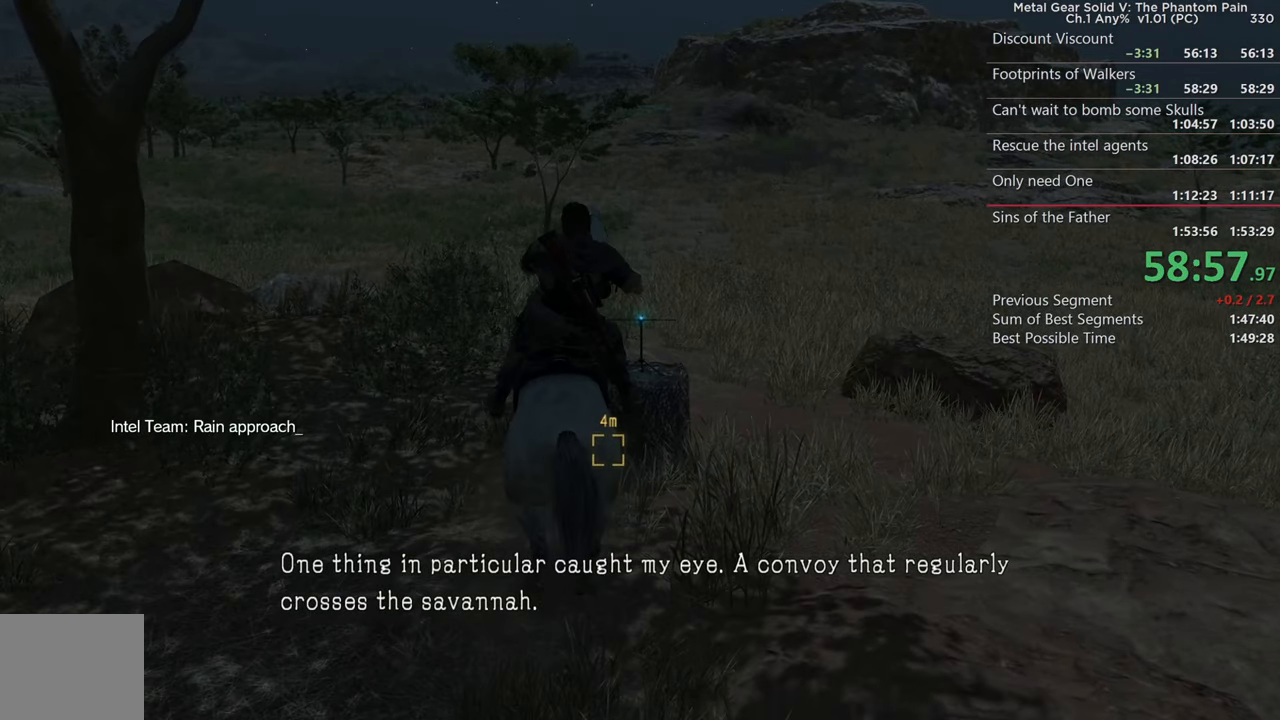
{"buttons": [], "left_stick": "center", "right_stick": "center", "events": [[16, "left_stick", "up"], [83, "left_stick", "center"]]}
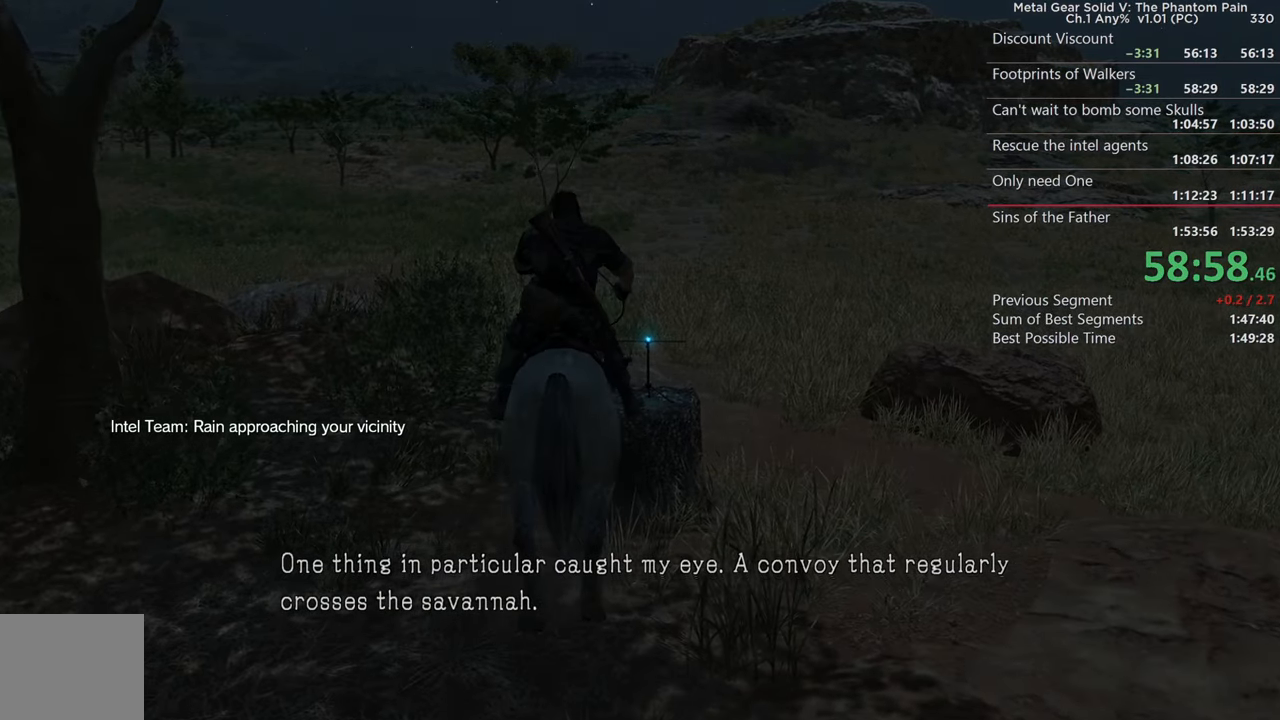
{"buttons": [], "left_stick": "center", "right_stick": "center", "events": []}
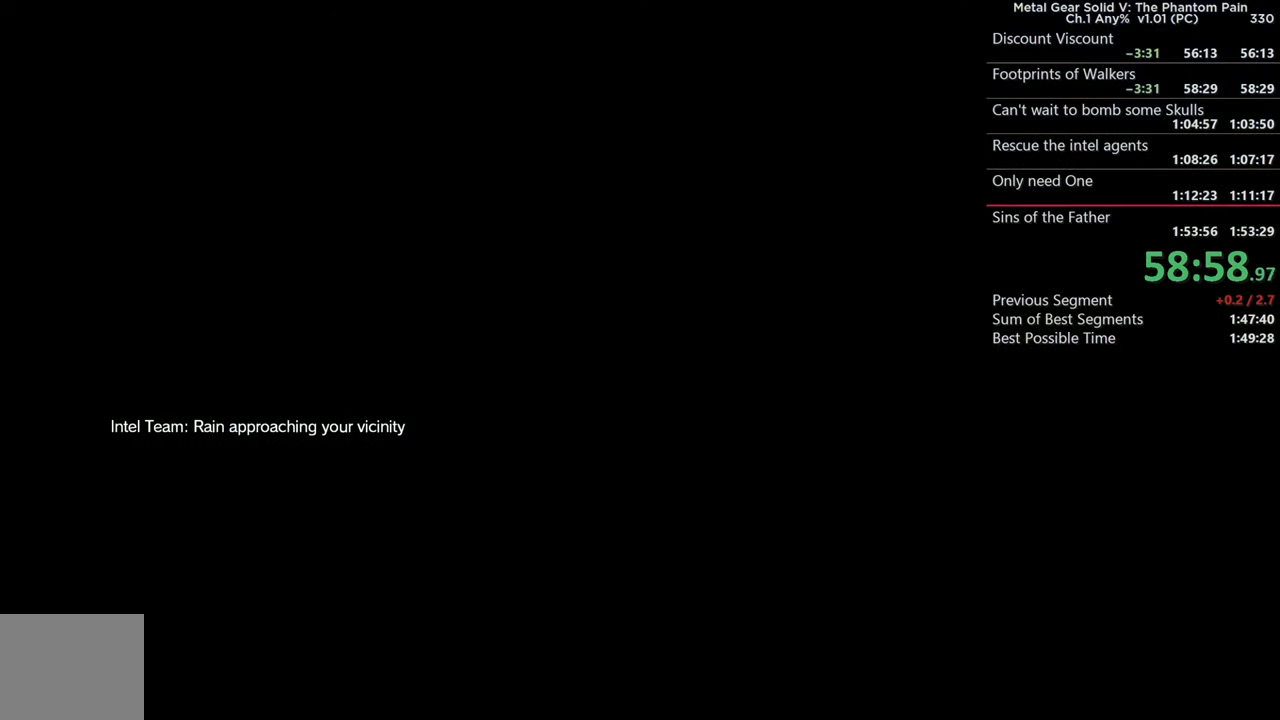
{"buttons": [], "left_stick": "center", "right_stick": "center", "events": []}
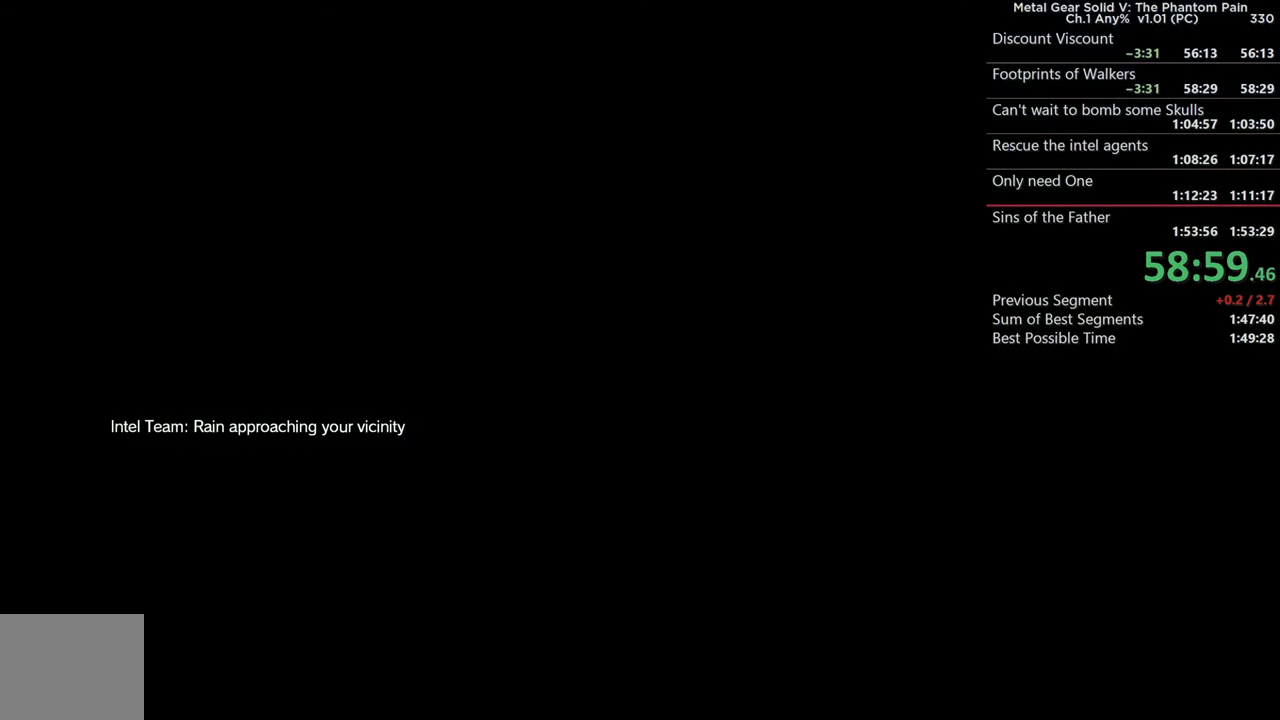
{"buttons": [], "left_stick": "center", "right_stick": "center", "events": []}
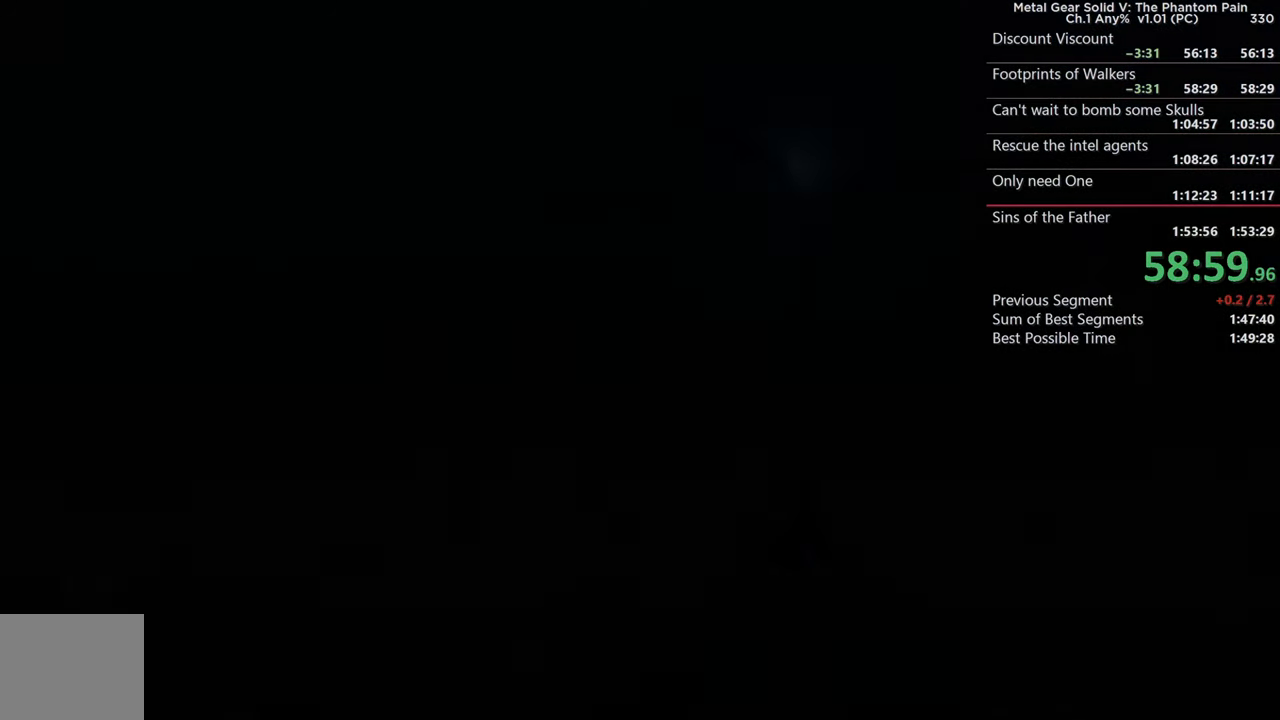
{"buttons": [], "left_stick": "center", "right_stick": "center", "events": []}
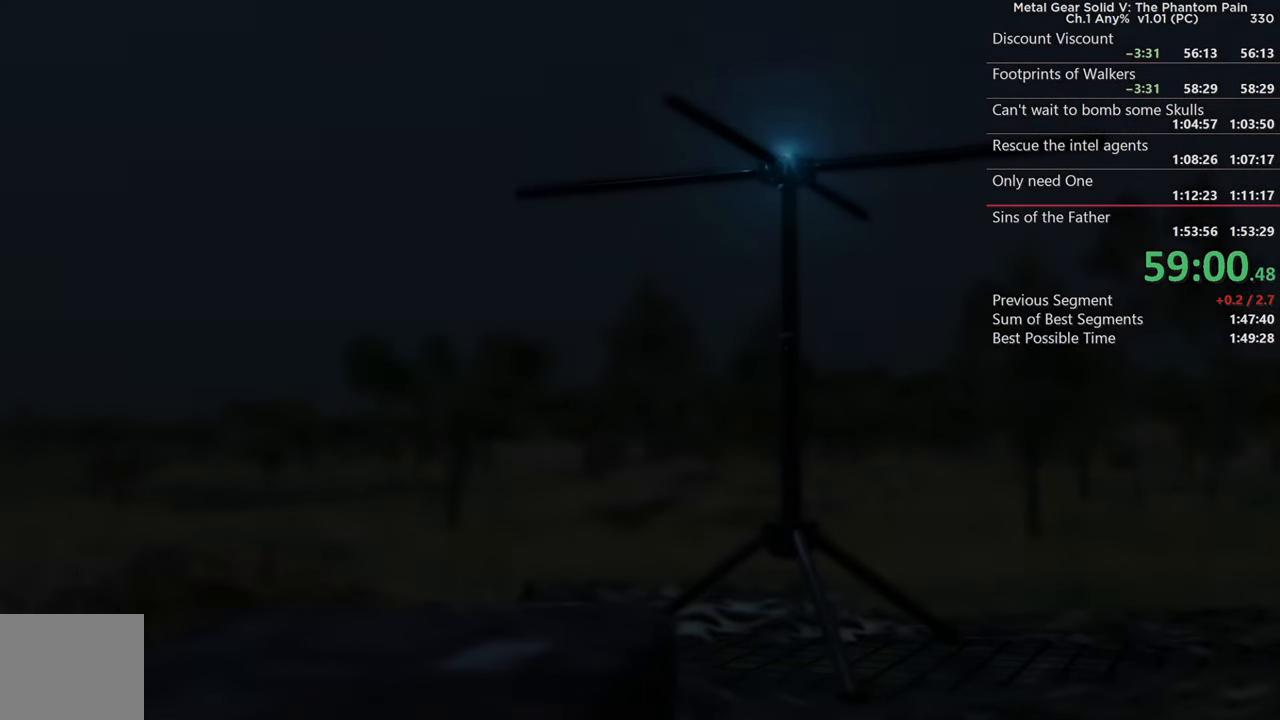
{"buttons": [], "left_stick": "center", "right_stick": "center", "events": []}
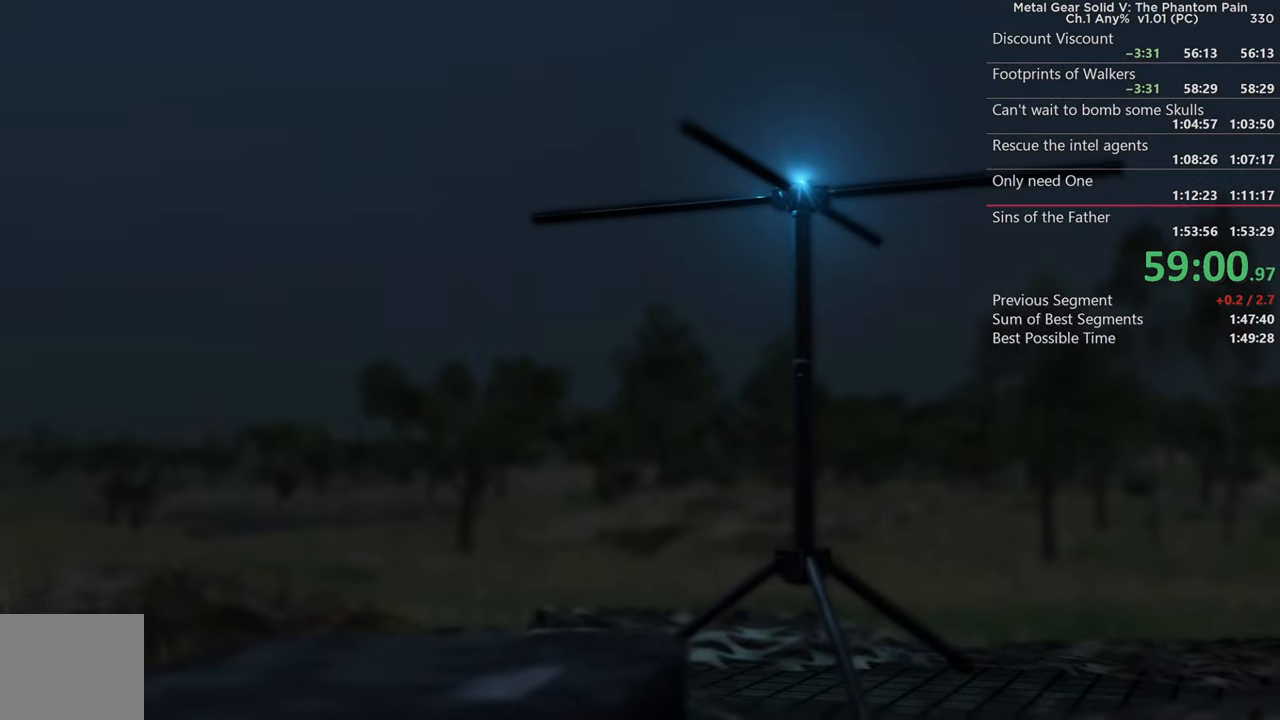
{"buttons": [], "left_stick": "center", "right_stick": "center", "events": []}
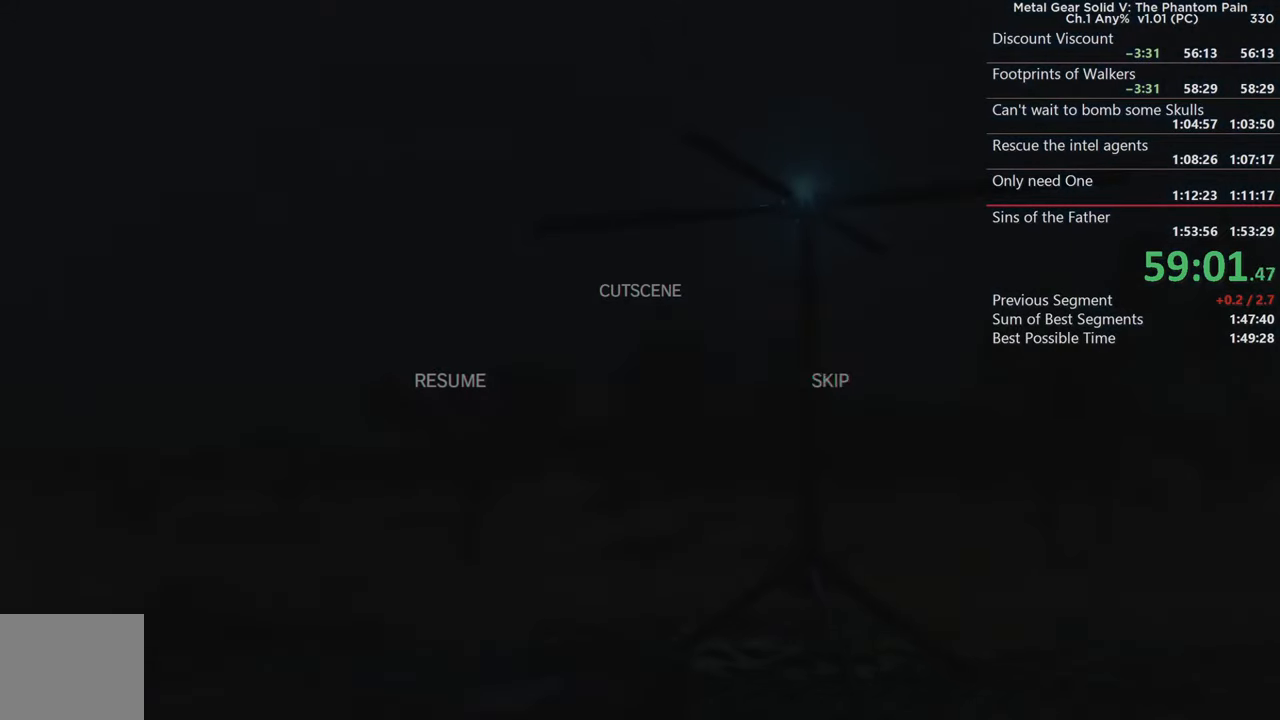
{"buttons": [], "left_stick": "center", "right_stick": "center", "events": [[33, "left_stick", "right"], [150, "left_stick", "center"], [200, "CROSS", "down"], [367, "CROSS", "up"]]}
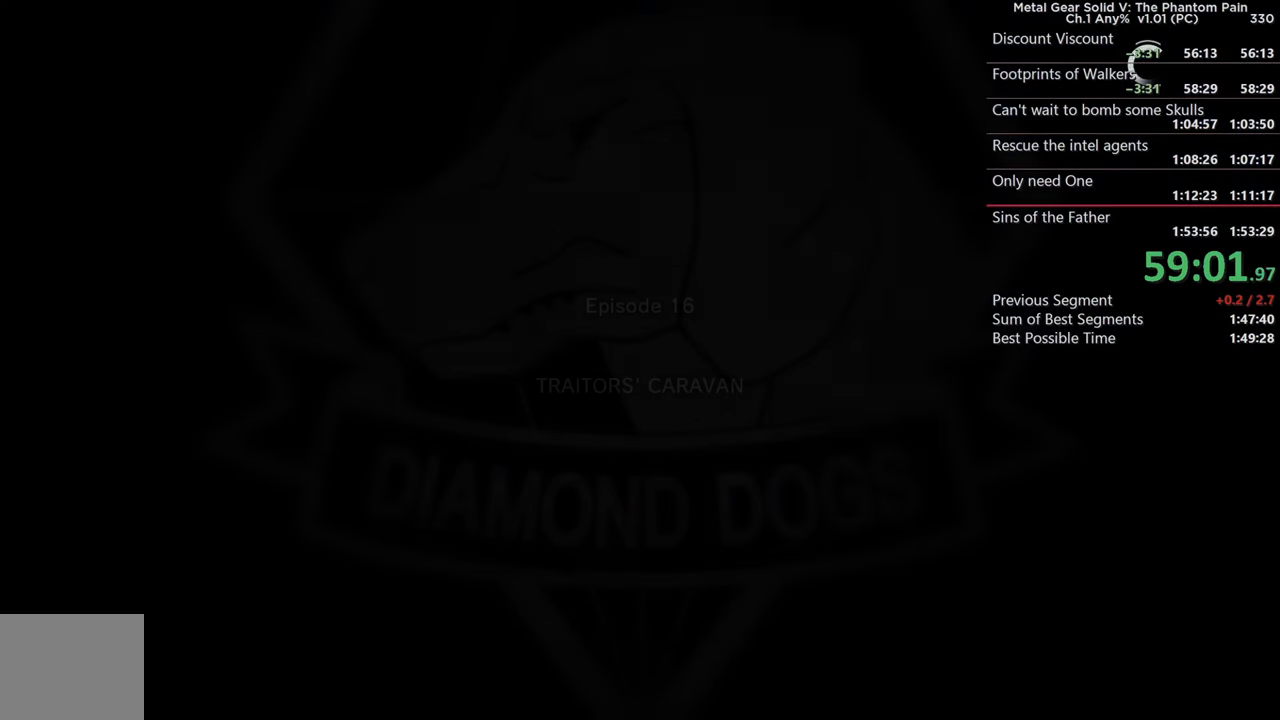
{"buttons": ["CROSS"], "left_stick": "center", "right_stick": "center", "events": [[67, "CROSS", "down"], [200, "CROSS", "up"], [383, "CROSS", "down"]]}
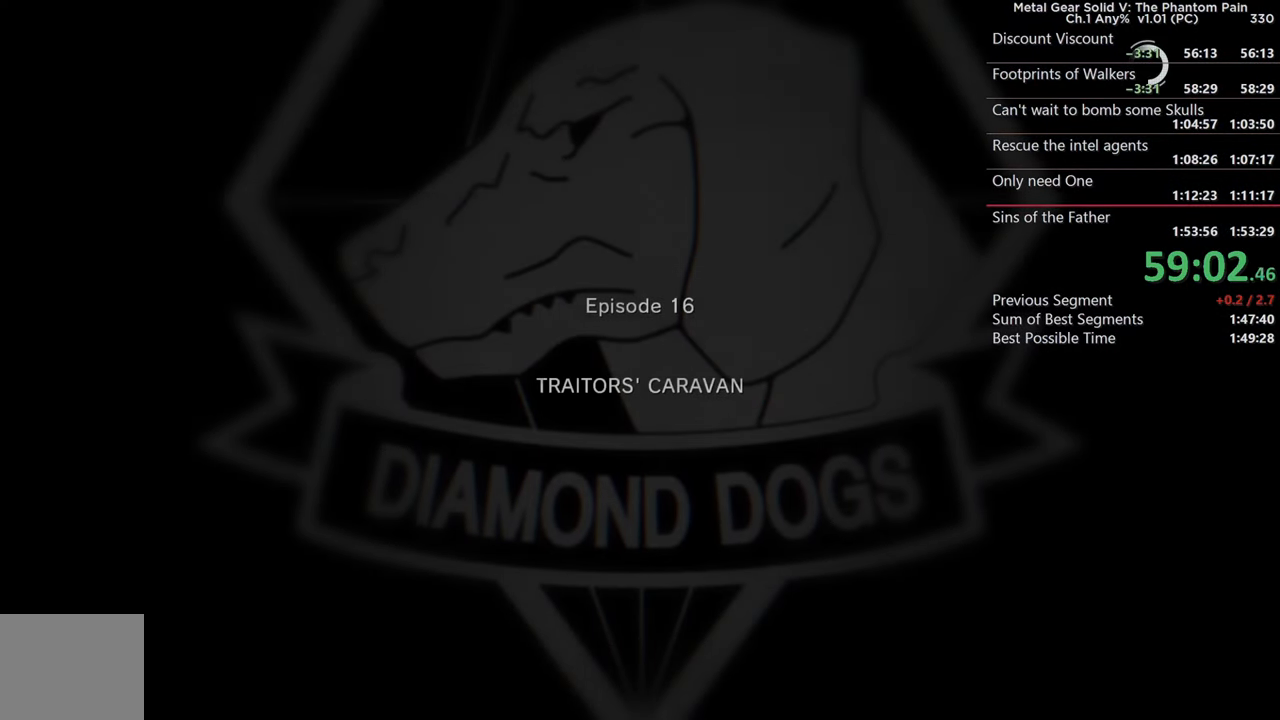
{"buttons": [], "left_stick": "center", "right_stick": "center", "events": [[17, "CROSS", "up"], [117, "CROSS", "down"], [233, "CROSS", "up"], [333, "CROSS", "down"], [450, "CROSS", "up"]]}
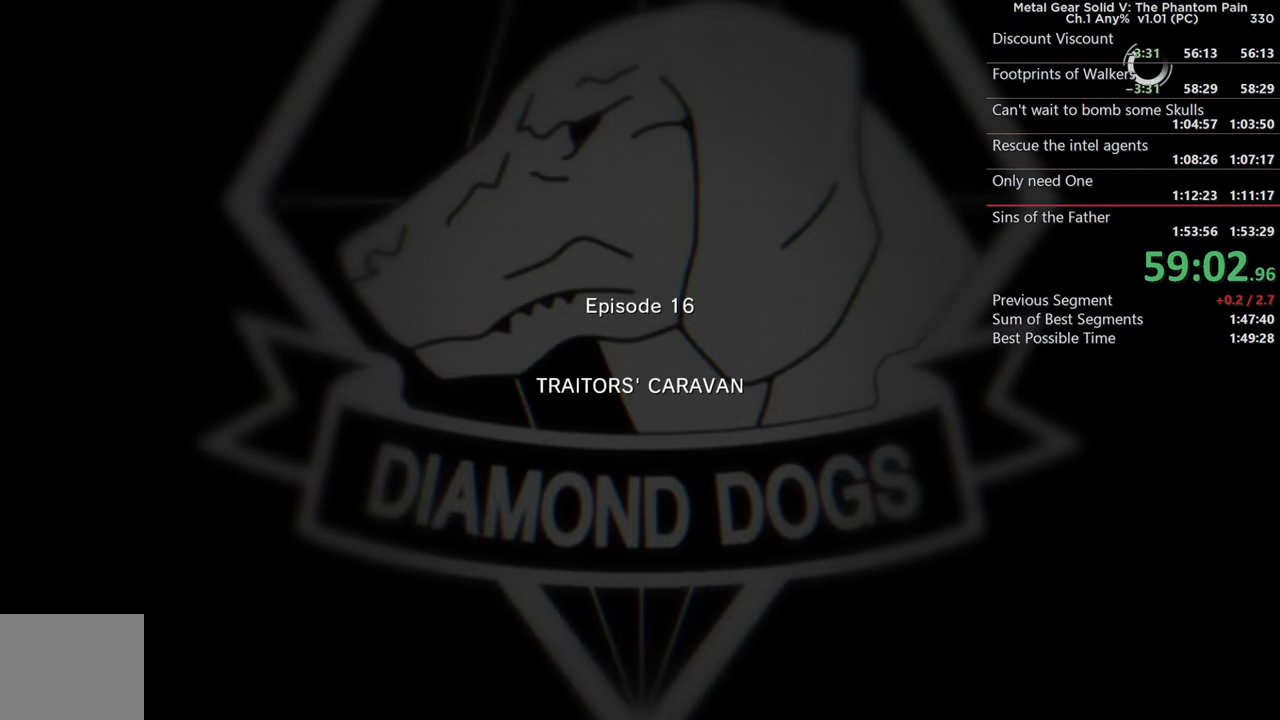
{"buttons": ["CROSS"], "left_stick": "center", "right_stick": "center", "events": [[50, "CROSS", "down"], [183, "CROSS", "up"], [283, "CROSS", "down"], [383, "CROSS", "up"], [467, "CROSS", "down"]]}
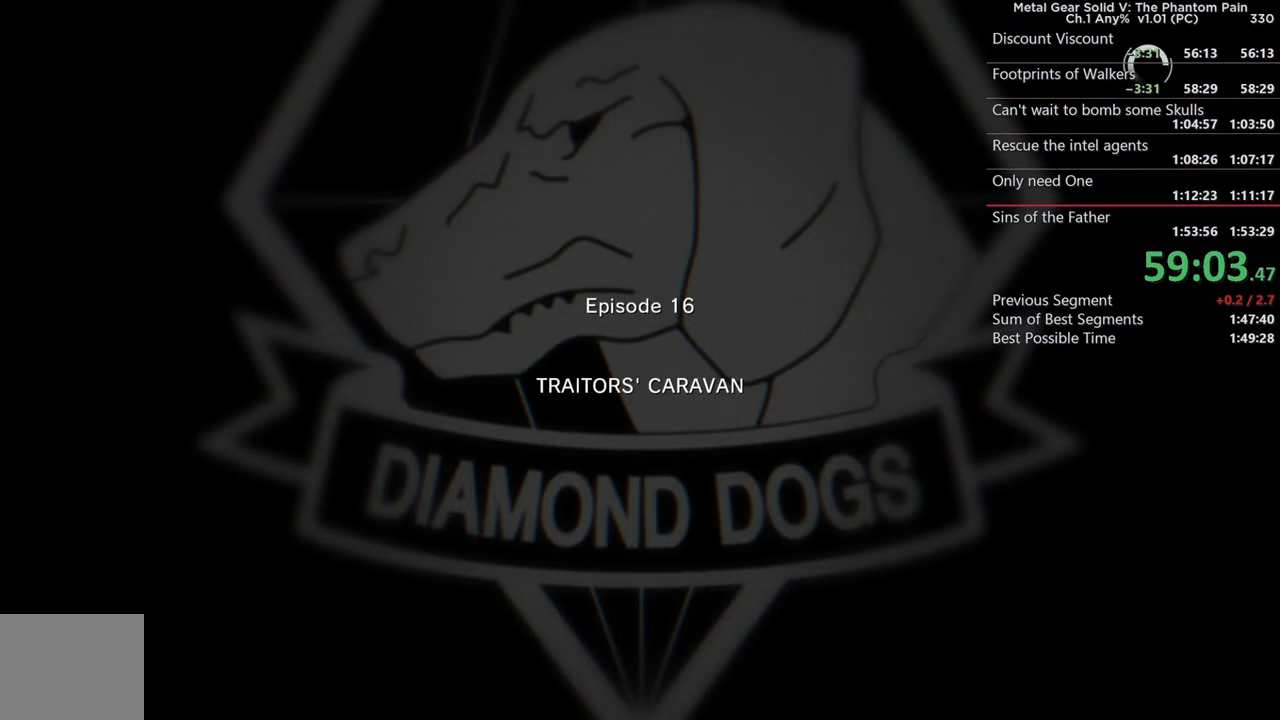
{"buttons": [], "left_stick": "center", "right_stick": "center", "events": [[100, "CROSS", "up"], [167, "CROSS", "down"], [283, "CROSS", "up"], [367, "CROSS", "down"], [467, "CROSS", "up"]]}
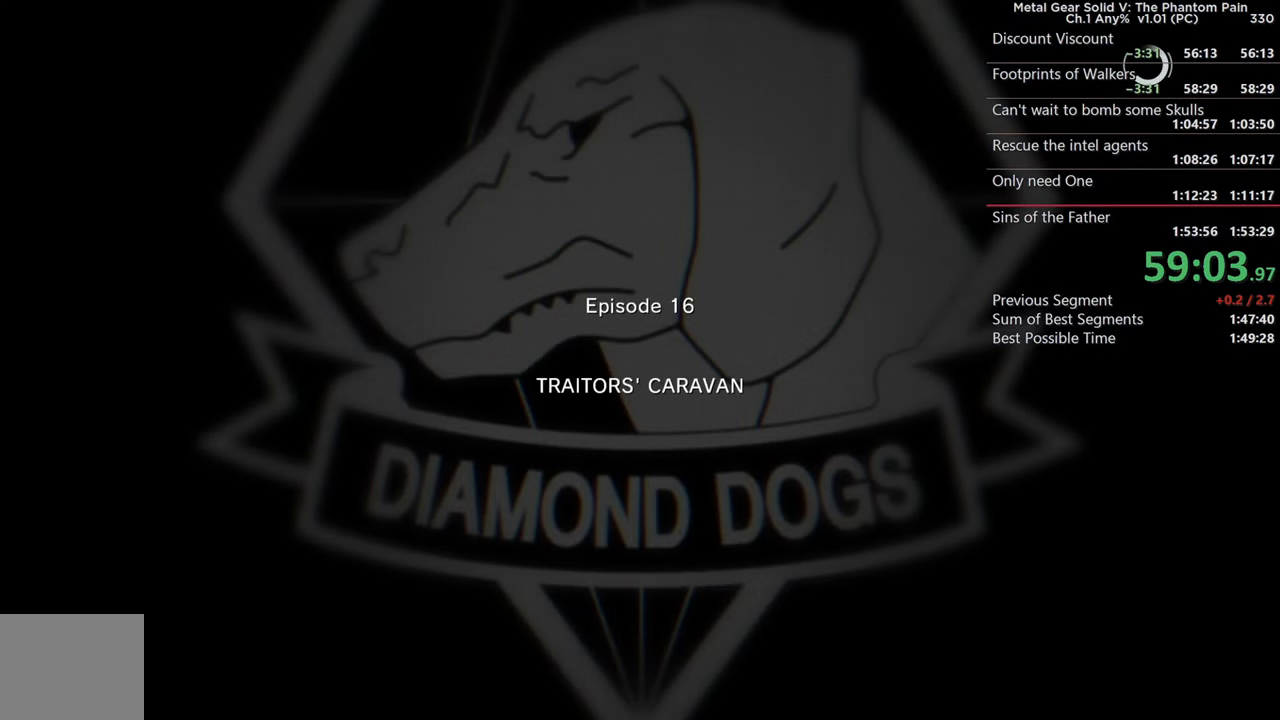
{"buttons": ["CROSS"], "left_stick": "center", "right_stick": "center", "events": [[50, "CROSS", "down"], [183, "CROSS", "up"], [250, "CROSS", "down"], [367, "CROSS", "up"], [450, "CROSS", "down"]]}
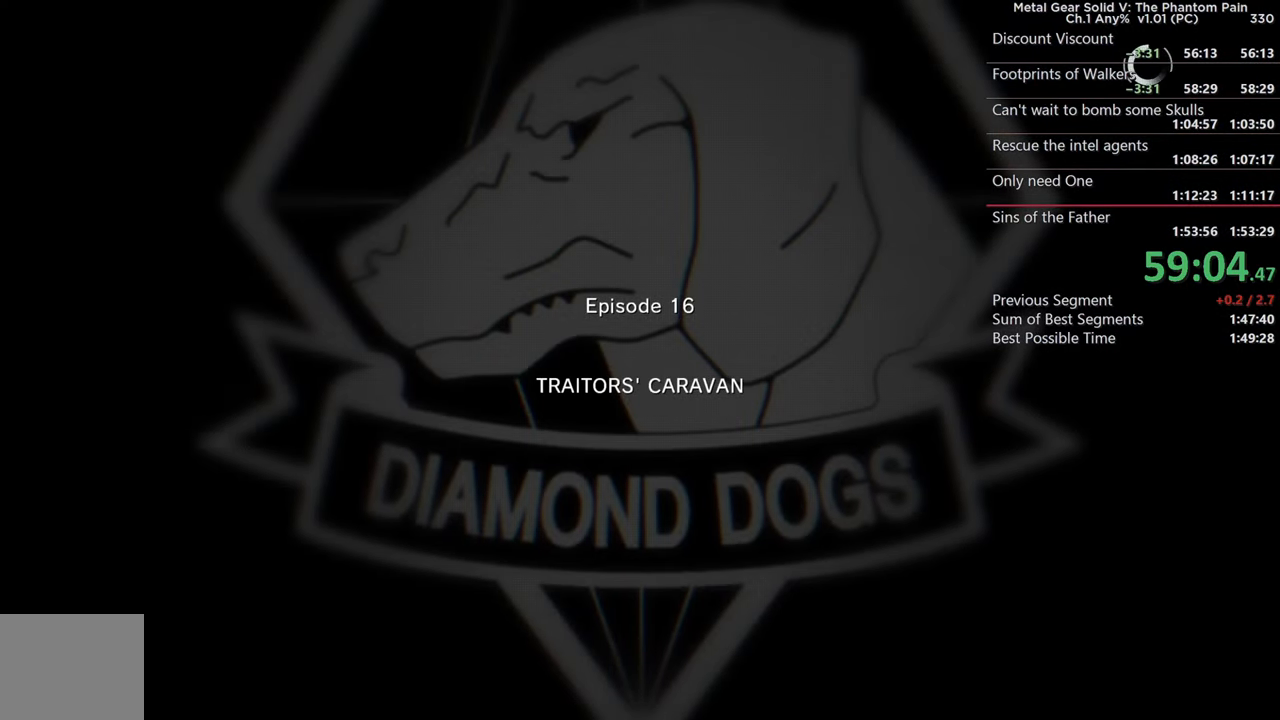
{"buttons": [], "left_stick": "center", "right_stick": "center", "events": [[67, "CROSS", "up"], [183, "CROSS", "down"], [317, "CROSS", "up"]]}
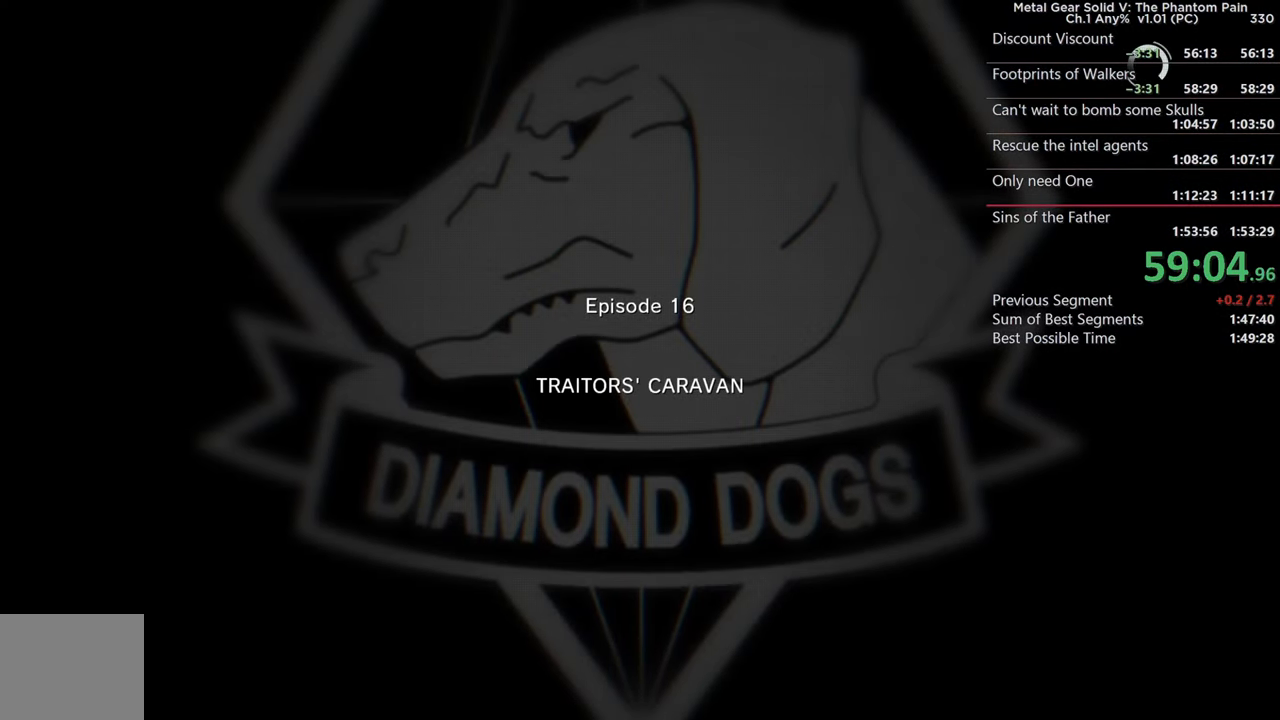
{"buttons": ["CROSS"], "left_stick": "center", "right_stick": "center", "events": [[17, "CROSS", "down"], [133, "CROSS", "up"], [233, "CROSS", "down"], [367, "CROSS", "up"], [450, "CROSS", "down"]]}
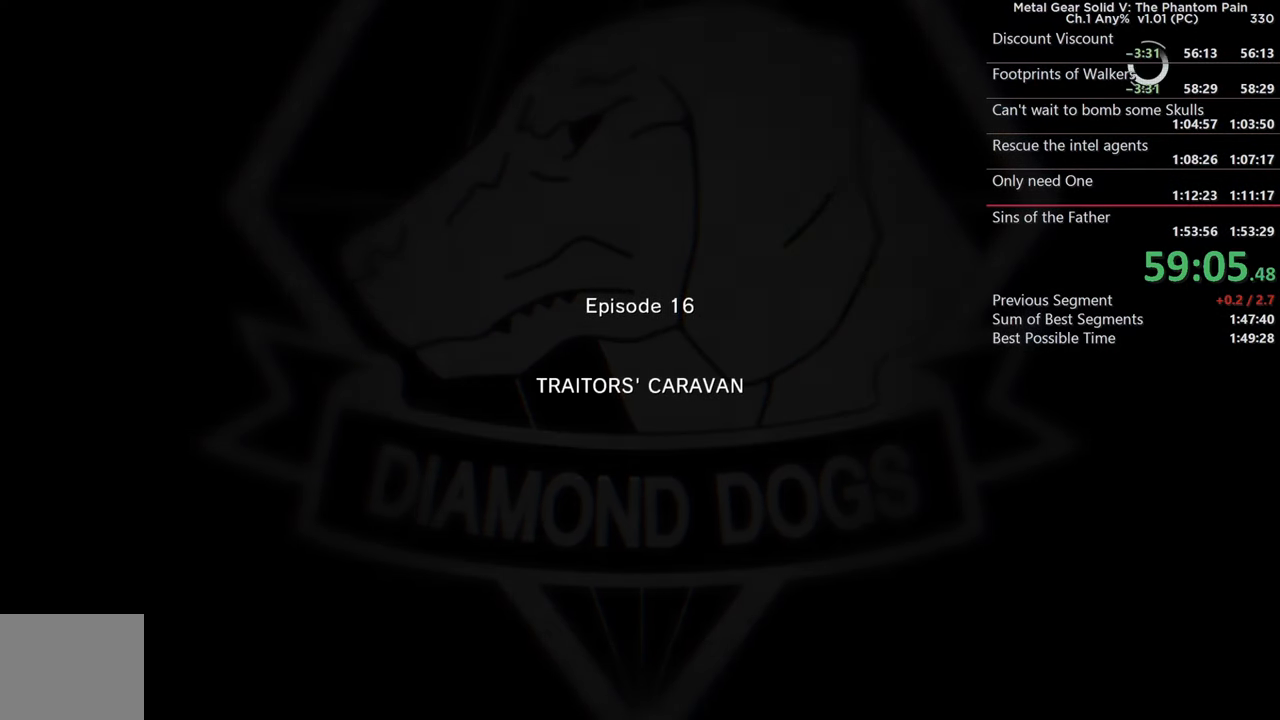
{"buttons": [], "left_stick": "center", "right_stick": "center", "events": [[50, "CROSS", "up"], [150, "CROSS", "down"], [267, "CROSS", "up"]]}
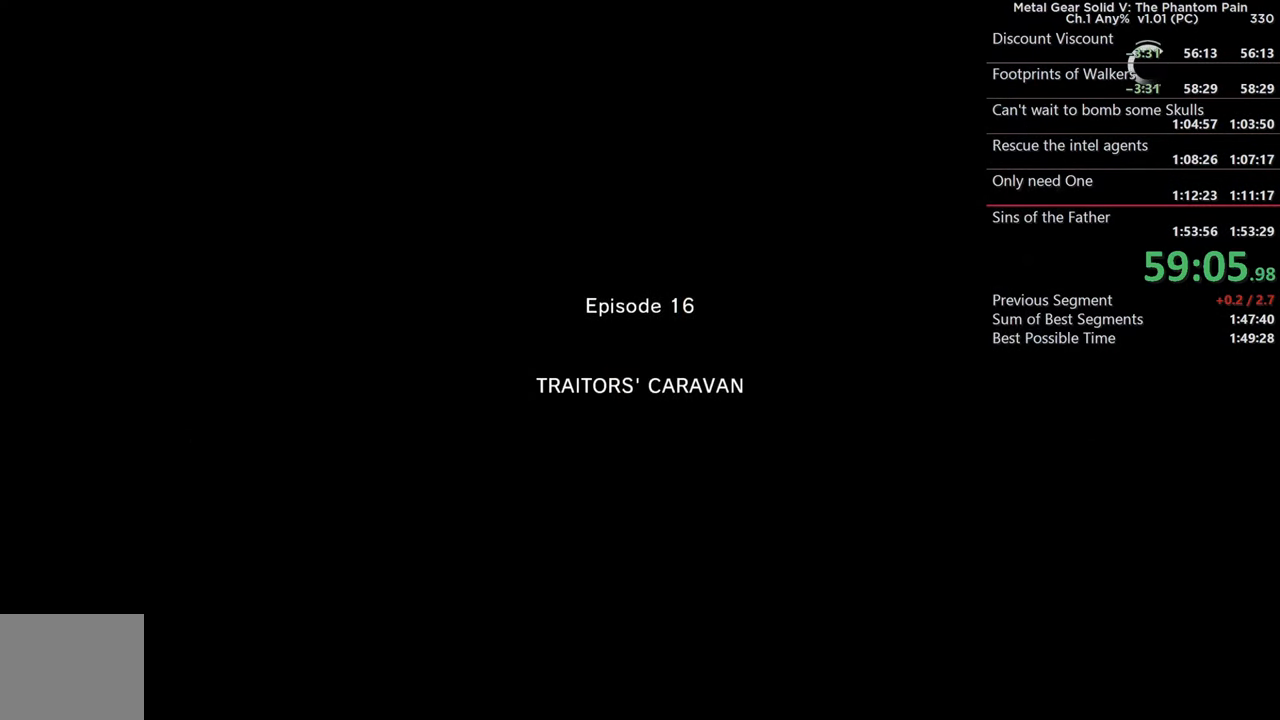
{"buttons": ["TRIANGLE"], "left_stick": "center", "right_stick": "center", "events": [[217, "TRIANGLE", "down"], [350, "TRIANGLE", "up"], [500, "TRIANGLE", "down"]]}
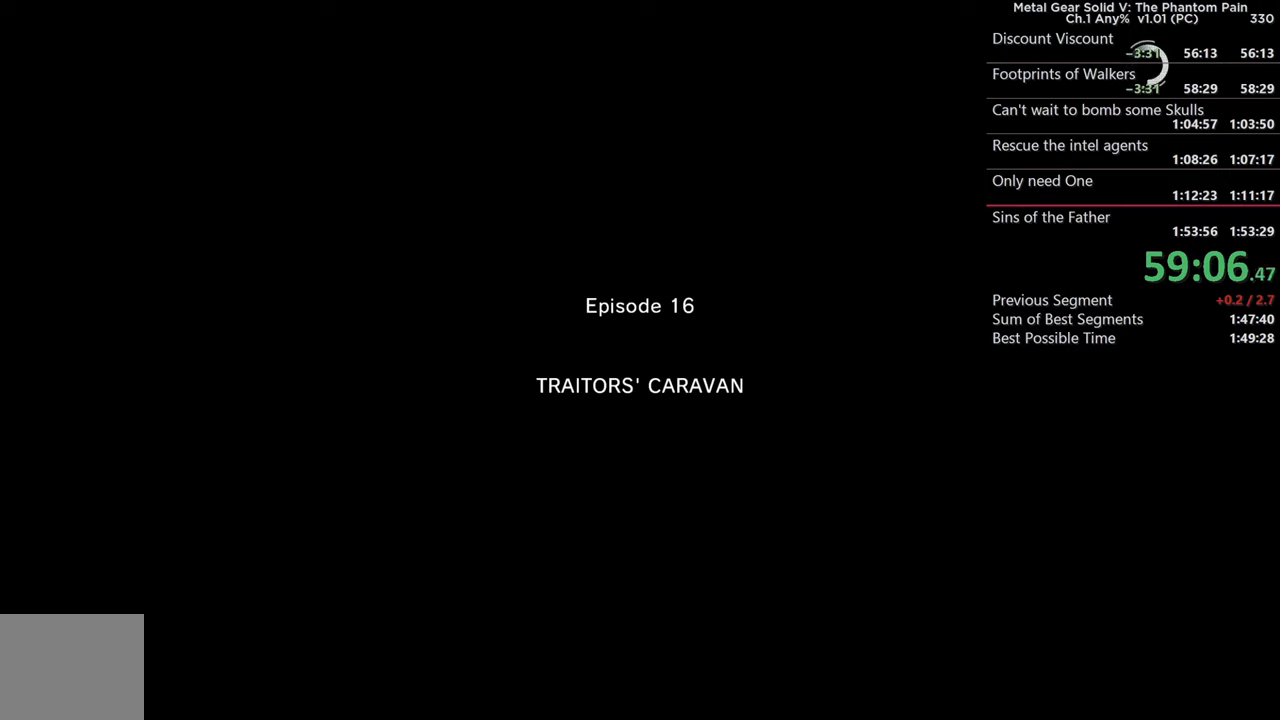
{"buttons": ["TRIANGLE"], "left_stick": "center", "right_stick": "center", "events": [[117, "TRIANGLE", "up"], [250, "TRIANGLE", "down"], [334, "TRIANGLE", "up"], [467, "TRIANGLE", "down"]]}
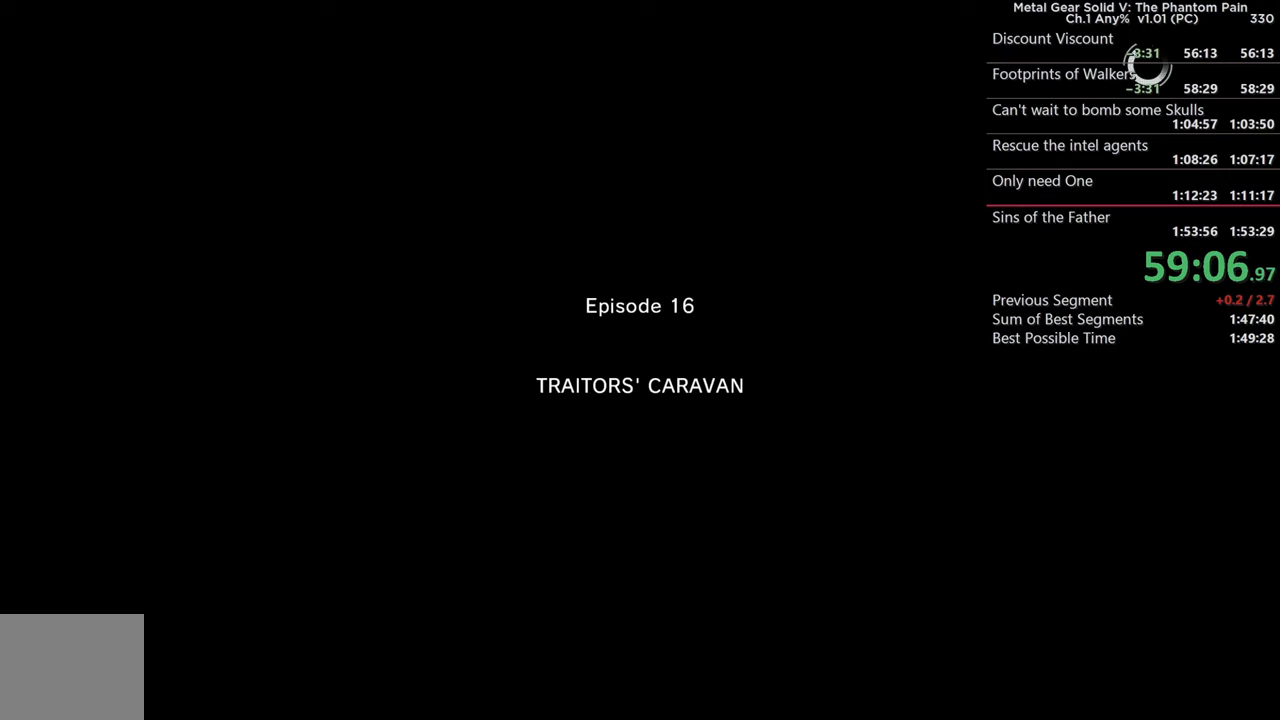
{"buttons": [], "left_stick": "center", "right_stick": "center", "events": [[84, "TRIANGLE", "up"], [184, "TRIANGLE", "down"], [300, "TRIANGLE", "up"], [417, "TRIANGLE", "down"], [500, "TRIANGLE", "up"]]}
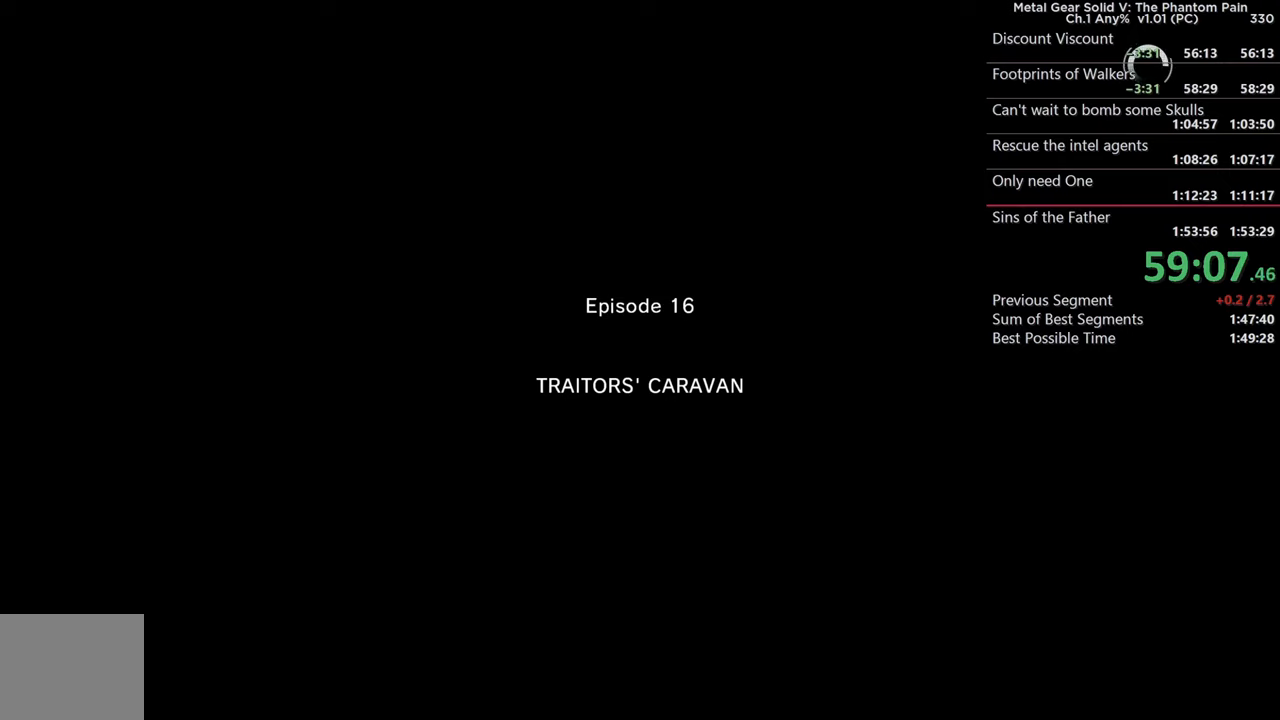
{"buttons": [], "left_stick": "center", "right_stick": "center", "events": [[150, "TRIANGLE", "down"], [217, "TRIANGLE", "up"], [334, "TRIANGLE", "down"], [467, "TRIANGLE", "up"]]}
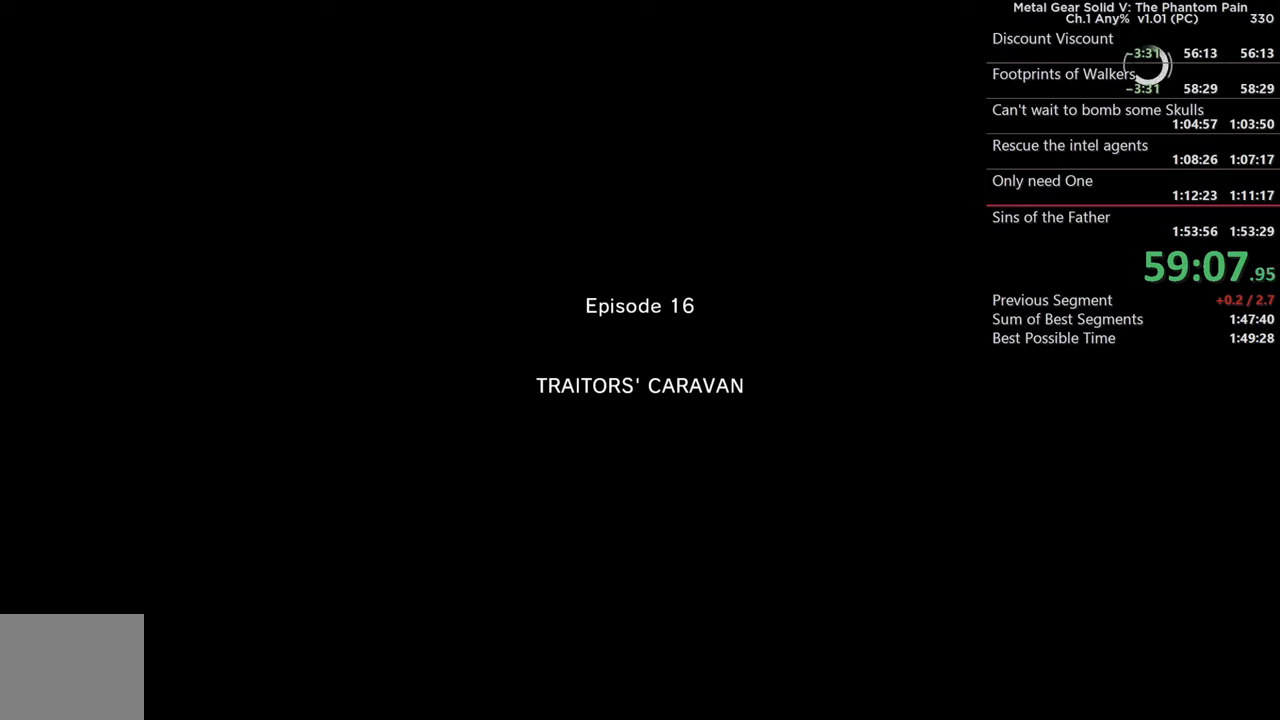
{"buttons": ["TRIANGLE"], "left_stick": "center", "right_stick": "center", "events": [[84, "TRIANGLE", "down"], [184, "TRIANGLE", "up"], [300, "TRIANGLE", "down"], [400, "TRIANGLE", "up"], [500, "TRIANGLE", "down"]]}
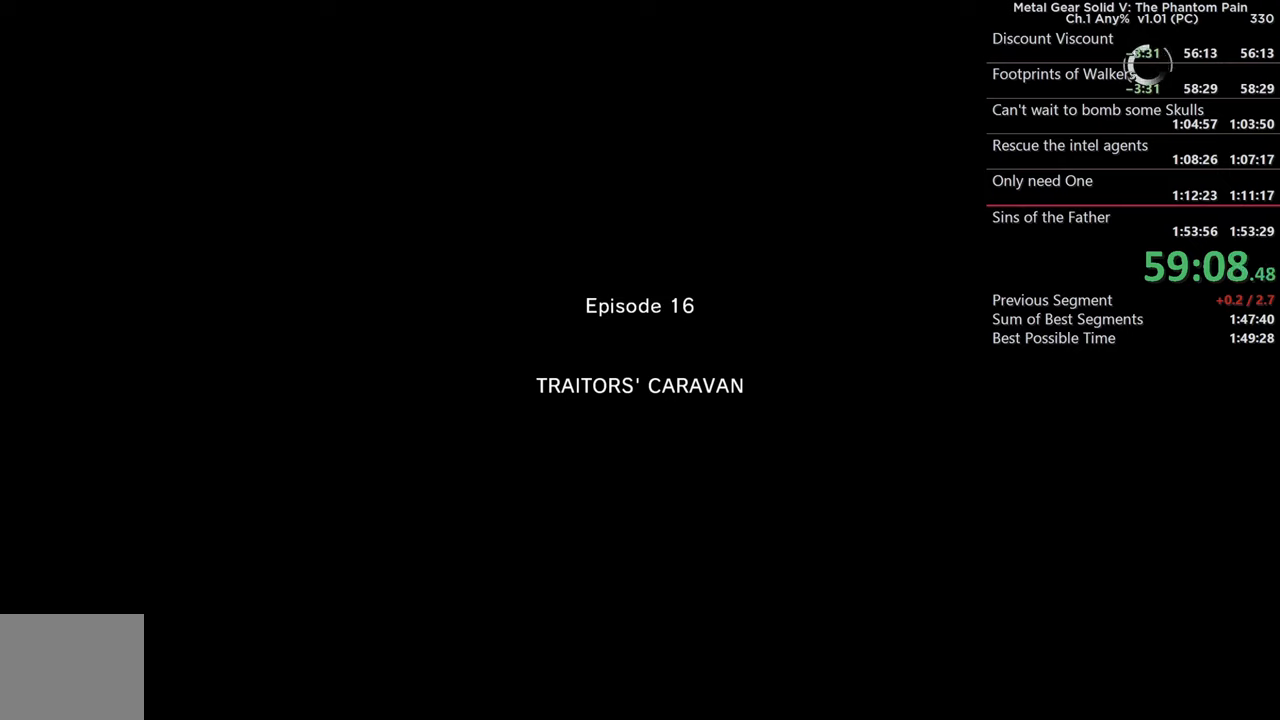
{"buttons": ["TRIANGLE"], "left_stick": "center", "right_stick": "center", "events": [[117, "TRIANGLE", "up"], [234, "TRIANGLE", "down"], [350, "TRIANGLE", "up"], [467, "TRIANGLE", "down"]]}
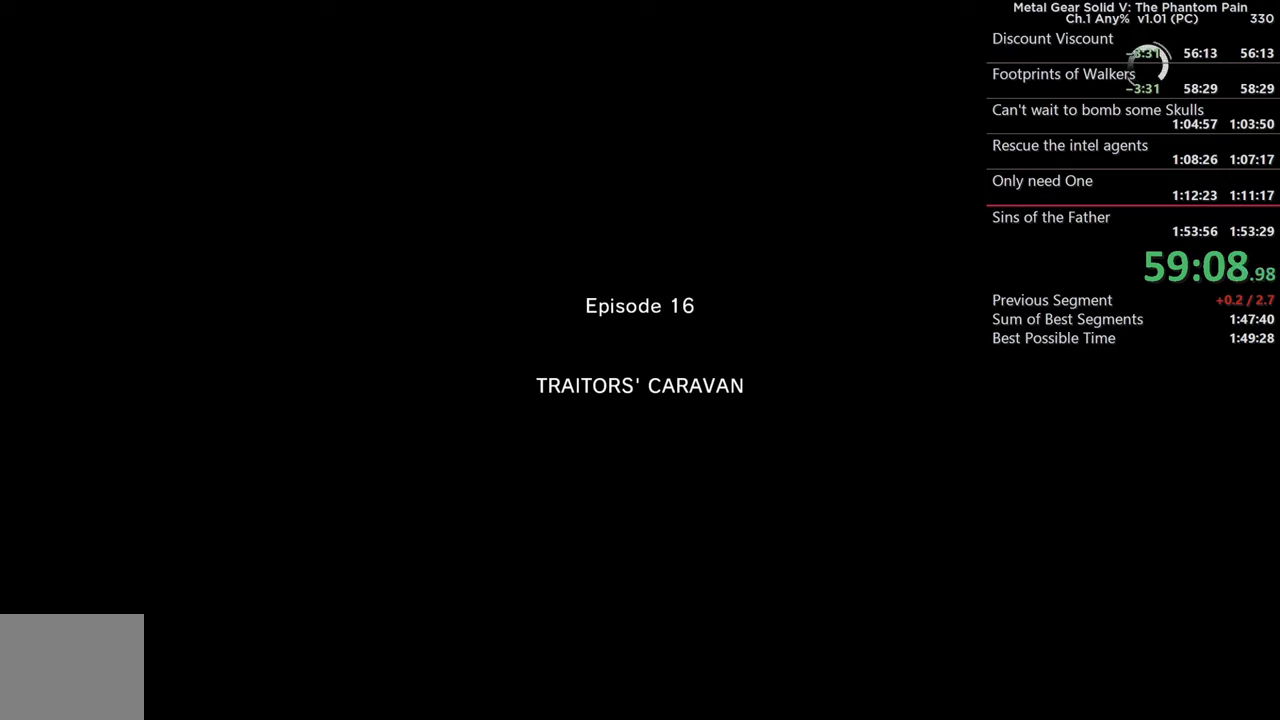
{"buttons": [], "left_stick": "center", "right_stick": "center", "events": [[84, "TRIANGLE", "up"], [167, "TRIANGLE", "down"], [284, "TRIANGLE", "up"], [384, "TRIANGLE", "down"], [484, "TRIANGLE", "up"]]}